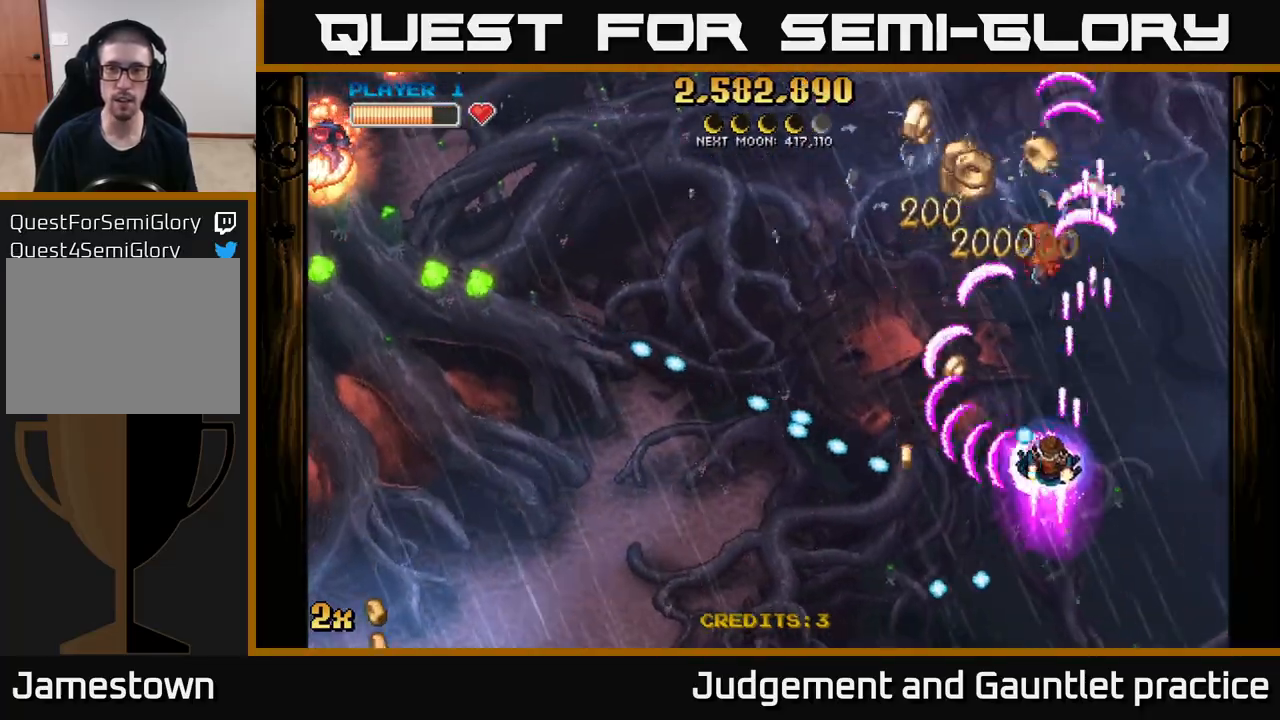
Gameplay with a controller (Xbox layout); each line is a JSON object with the inputs held at the frame after it. "events" lists button and stick changes between this image and that frame as [ms after this image, input, new state], when the widget could be followed in between. Not read: right_stick.
{"buttons": ["A"], "left_stick": "up", "events": [[133, "left_stick", "up-right"], [250, "left_stick", "up-left"], [500, "left_stick", "up"]]}
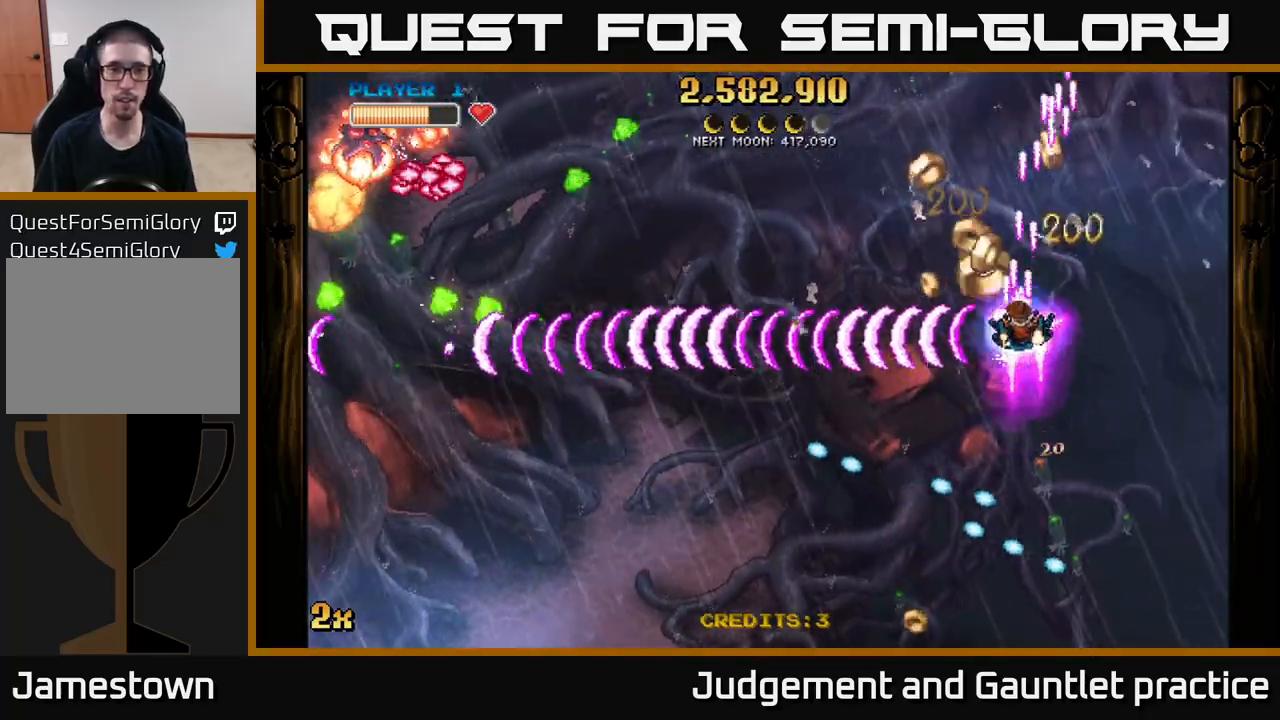
{"buttons": ["A"], "left_stick": "down-left", "events": [[200, "left_stick", "up-right"], [300, "left_stick", "up"], [433, "left_stick", "down-left"]]}
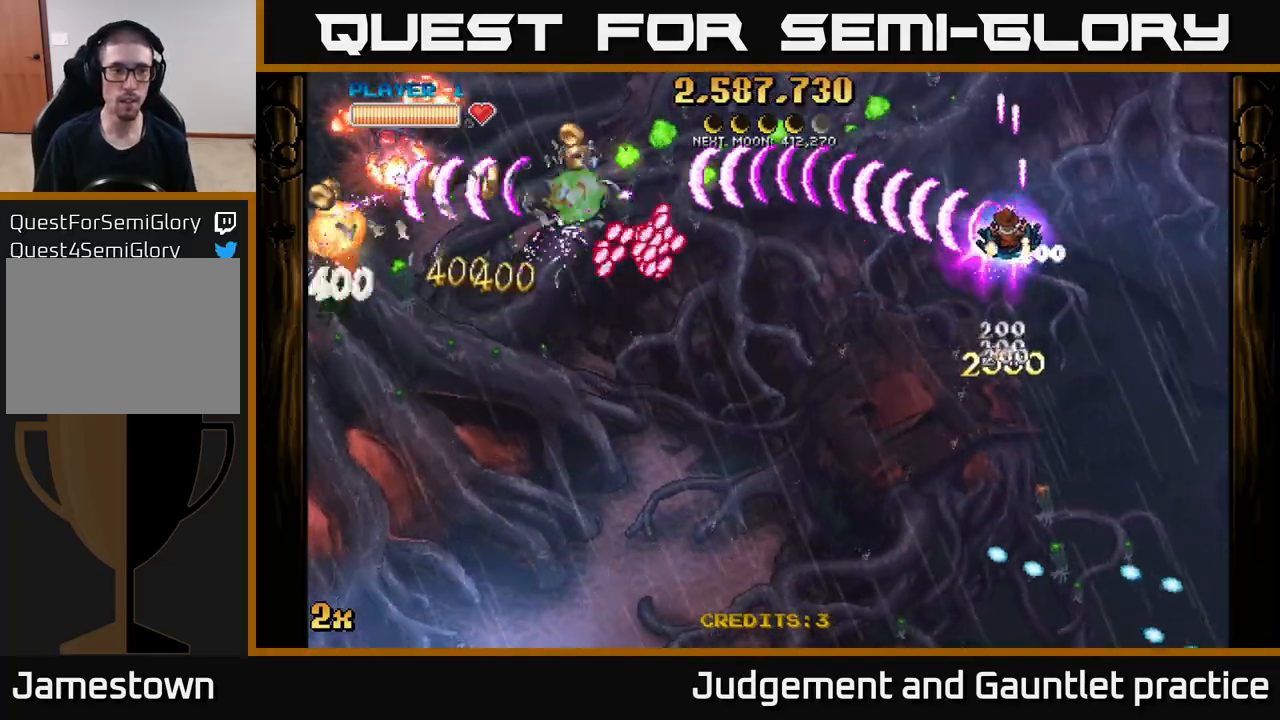
{"buttons": [], "left_stick": "down", "events": [[17, "left_stick", "down"], [433, "A", "up"]]}
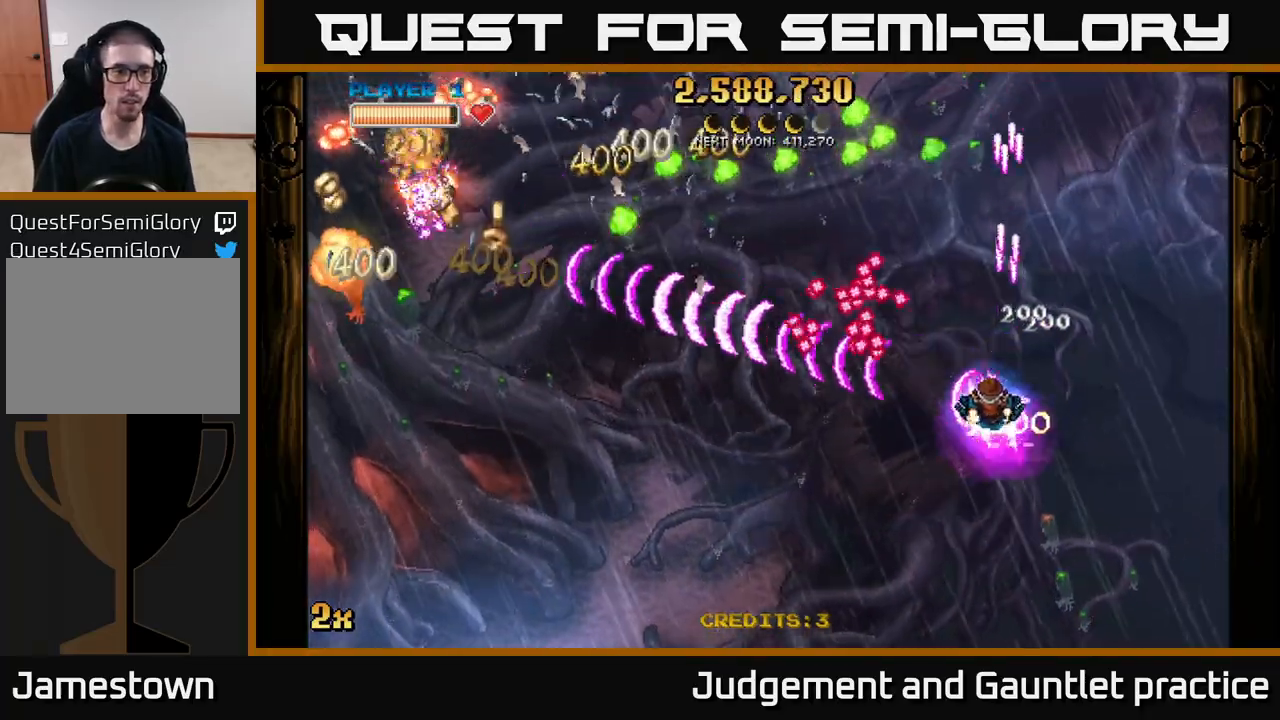
{"buttons": ["A"], "left_stick": "left", "events": [[17, "A", "down"], [33, "left_stick", "down-left"], [417, "left_stick", "left"]]}
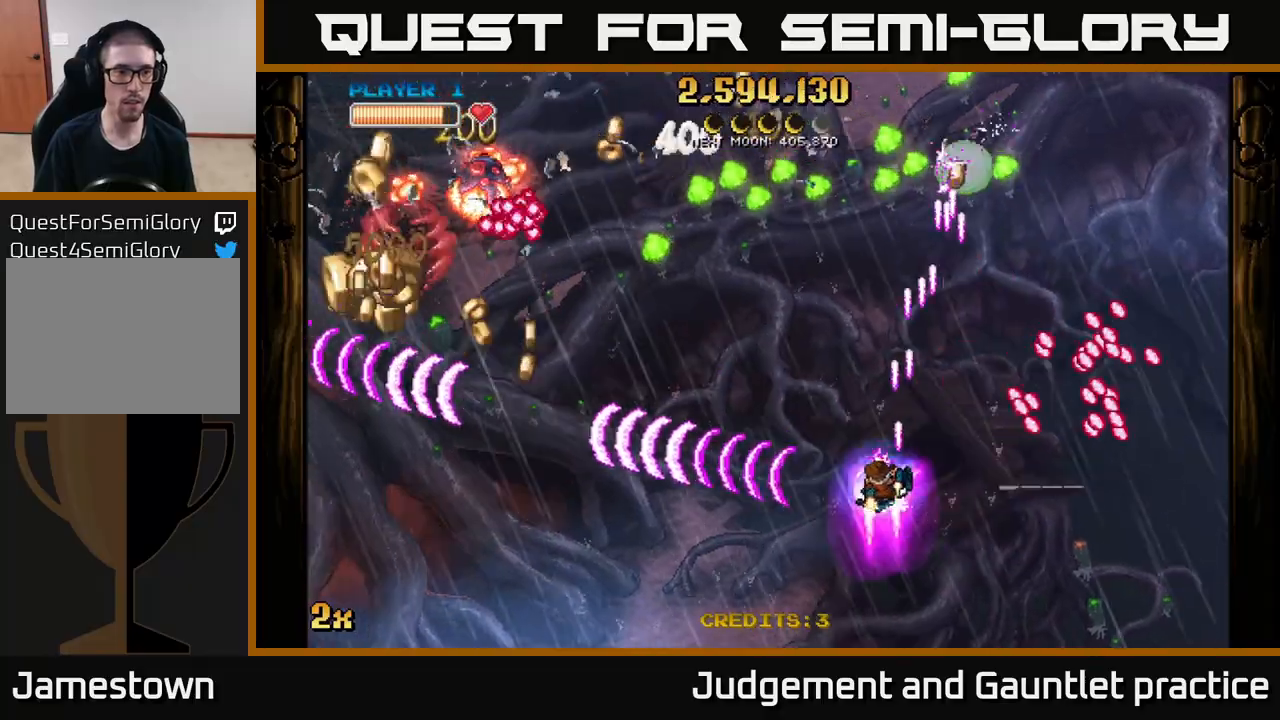
{"buttons": ["A"], "left_stick": "down-left", "events": [[17, "X", "down"], [17, "left_stick", "up-left"], [150, "X", "up"], [150, "left_stick", "left"], [250, "left_stick", "down-left"]]}
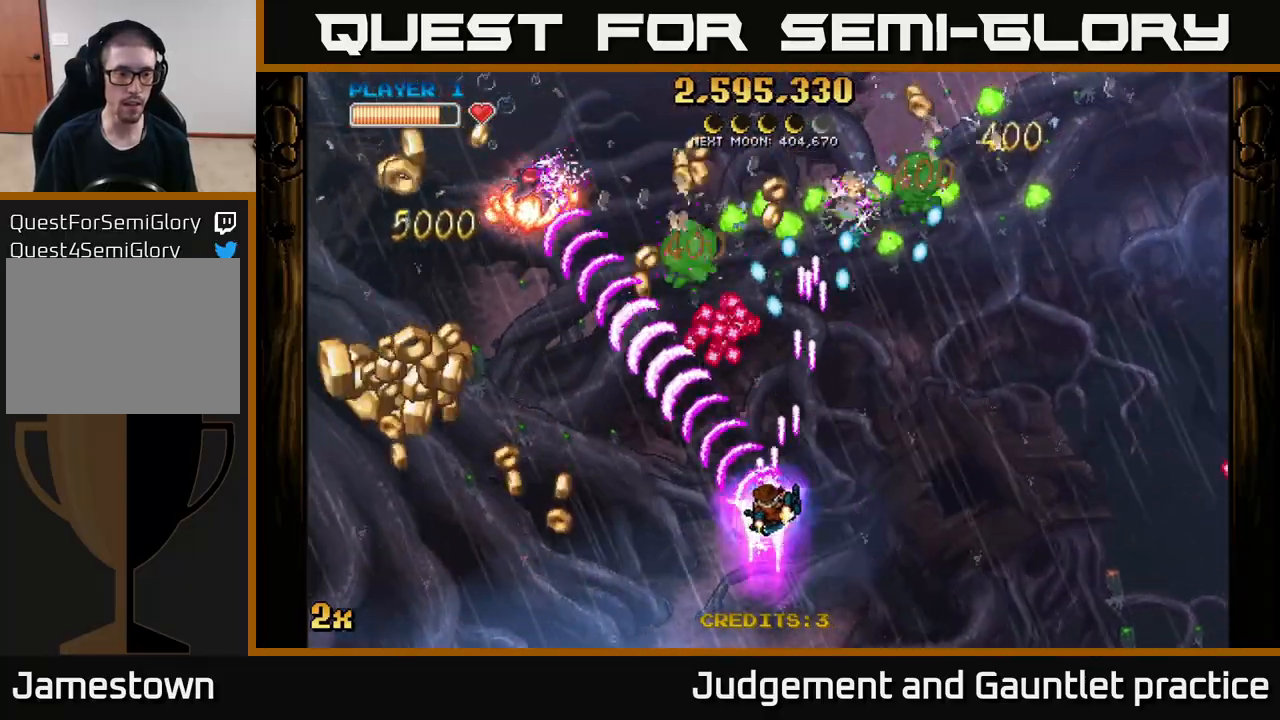
{"buttons": ["A"], "left_stick": "down-left", "events": []}
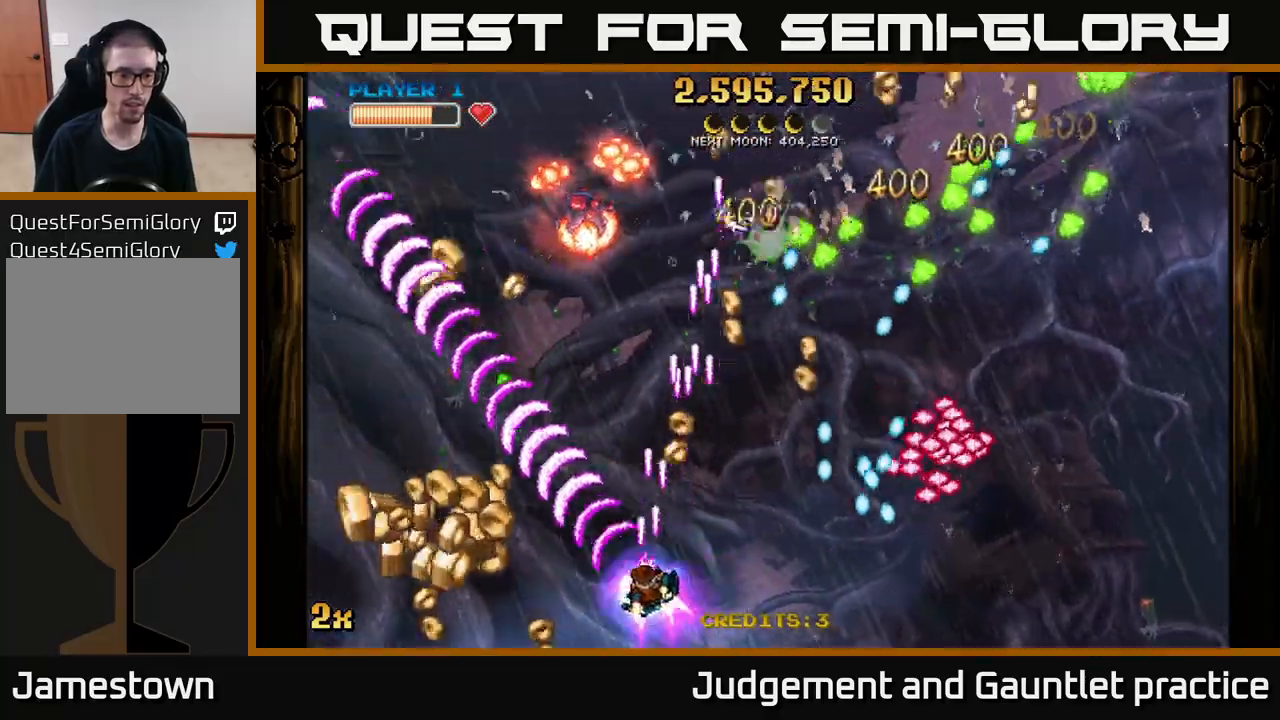
{"buttons": ["A", "X"], "left_stick": "up", "events": [[150, "left_stick", "left"], [500, "X", "down"], [500, "left_stick", "up"]]}
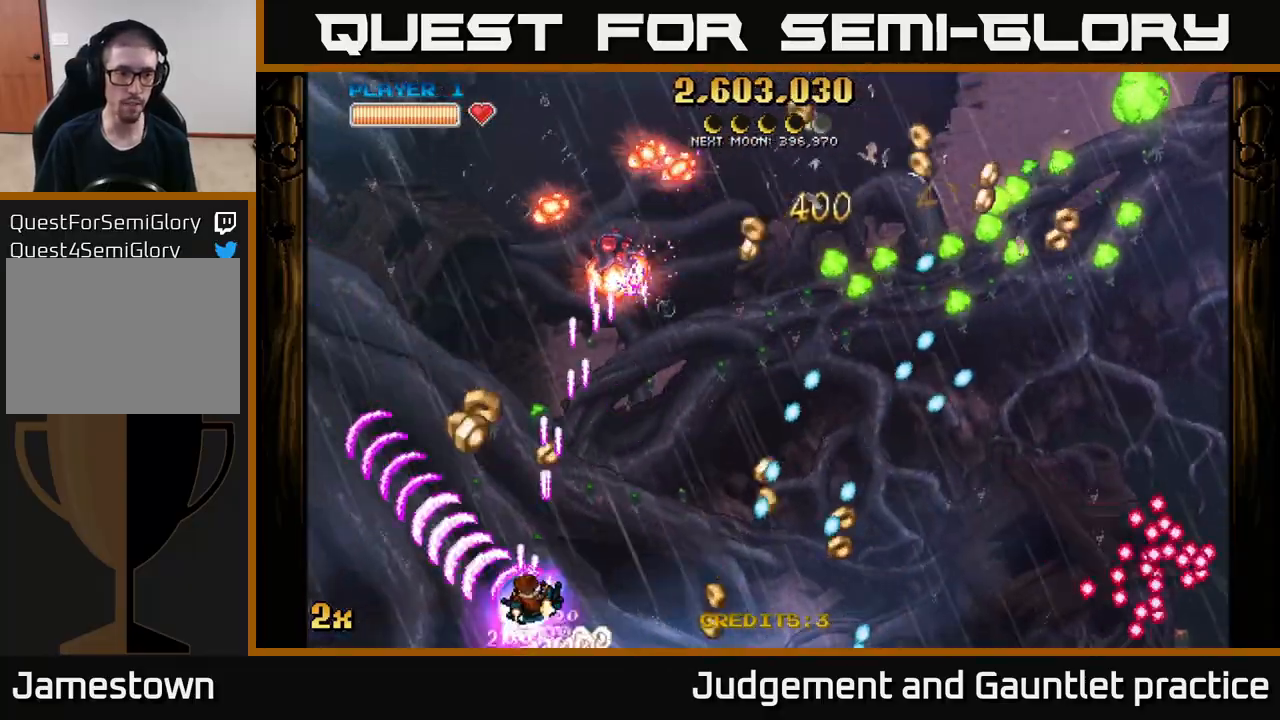
{"buttons": ["A"], "left_stick": "left", "events": [[117, "X", "up"], [167, "left_stick", "up-left"], [367, "left_stick", "left"]]}
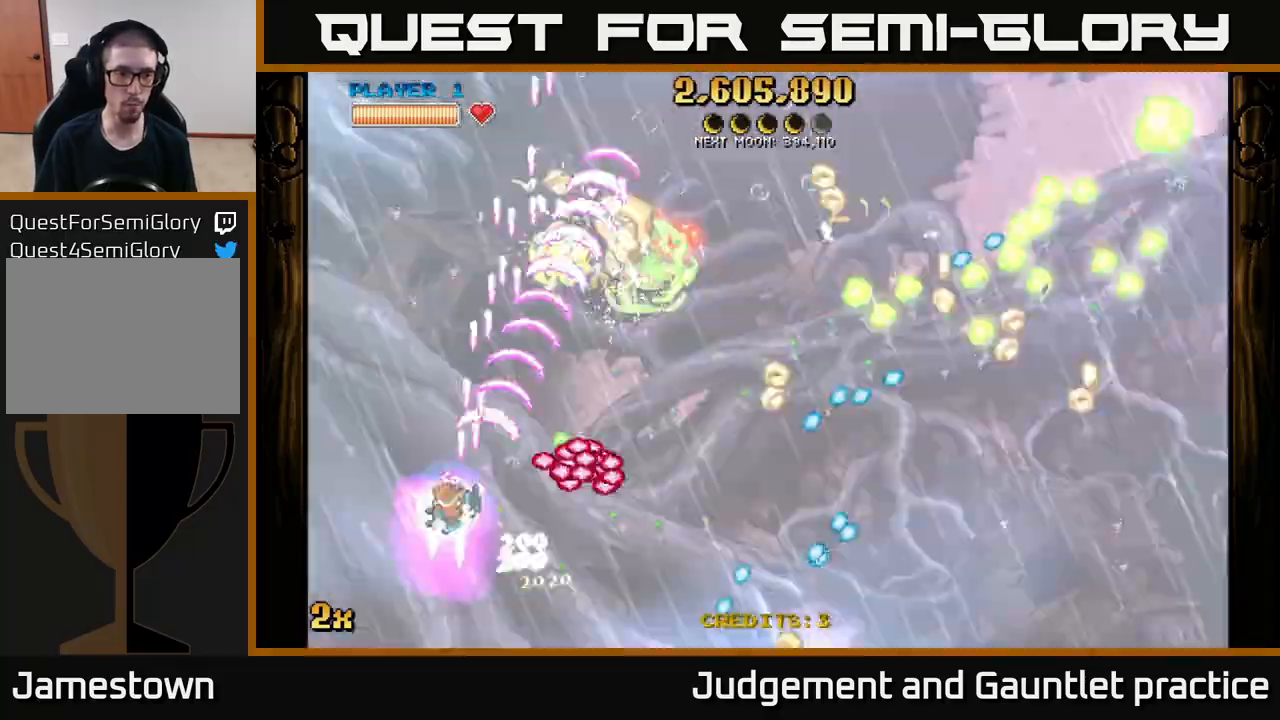
{"buttons": ["A"], "left_stick": "up-left", "events": [[33, "left_stick", "up-left"], [183, "X", "down"], [200, "left_stick", "right"], [283, "X", "up"], [333, "left_stick", "up-left"]]}
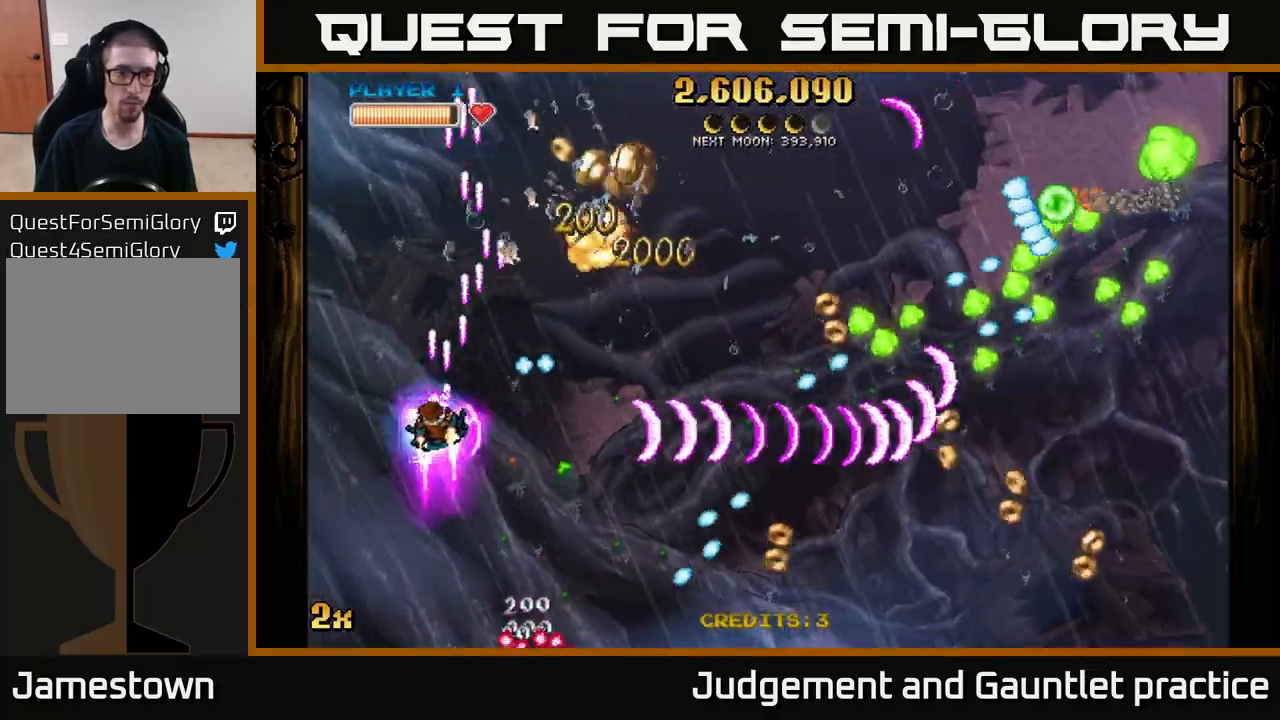
{"buttons": ["A"], "left_stick": "up", "events": [[250, "left_stick", "up"]]}
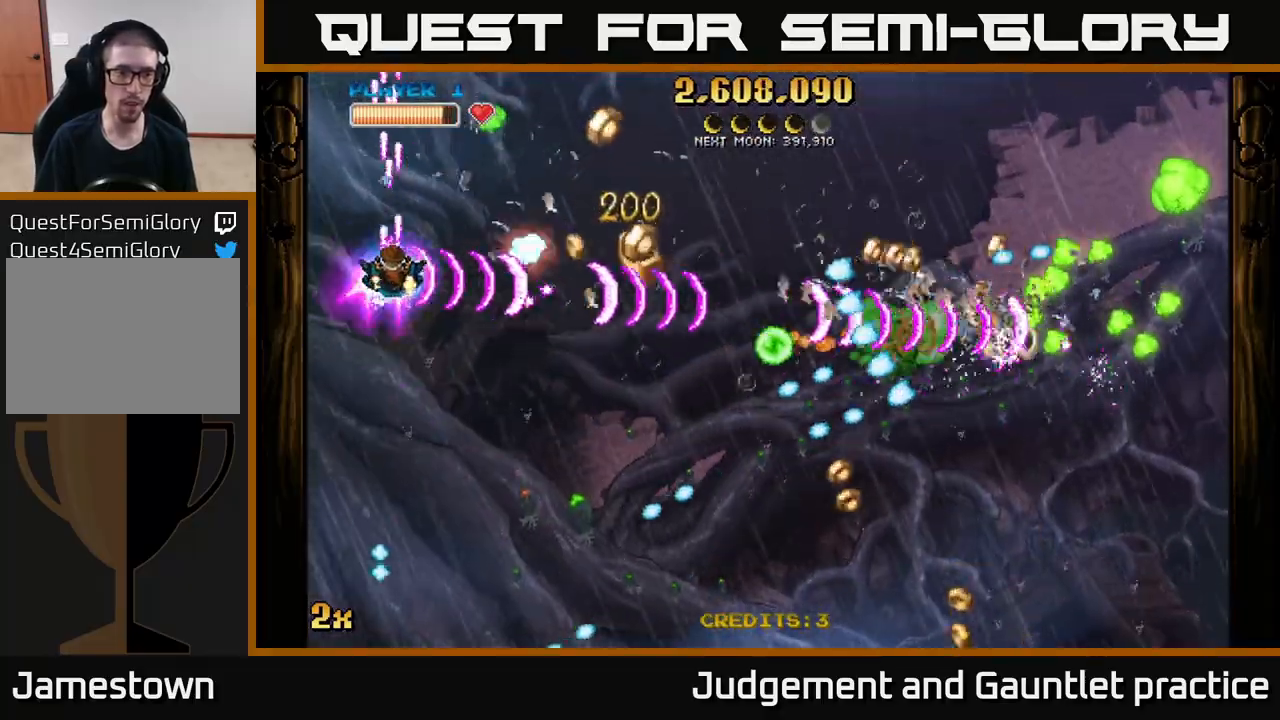
{"buttons": ["A"], "left_stick": "down-right", "events": [[217, "left_stick", "right"], [350, "left_stick", "down-right"]]}
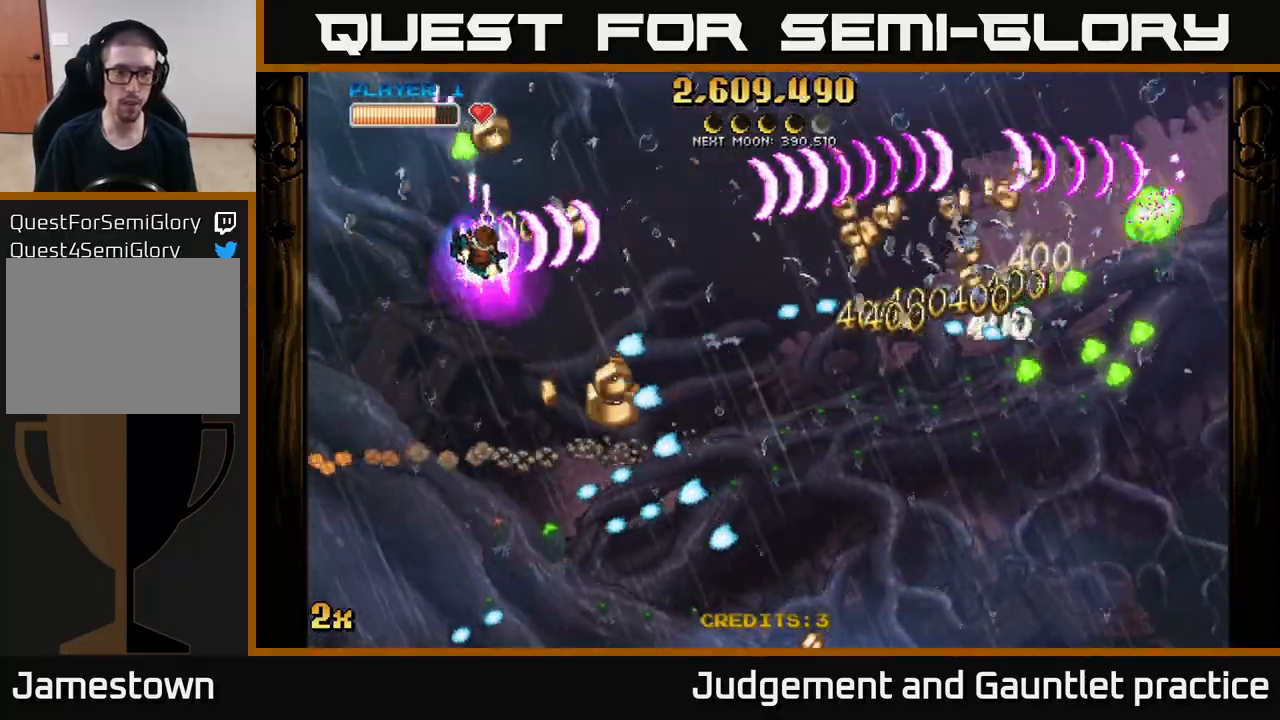
{"buttons": ["A"], "left_stick": "right", "events": [[367, "left_stick", "up-right"], [483, "left_stick", "right"]]}
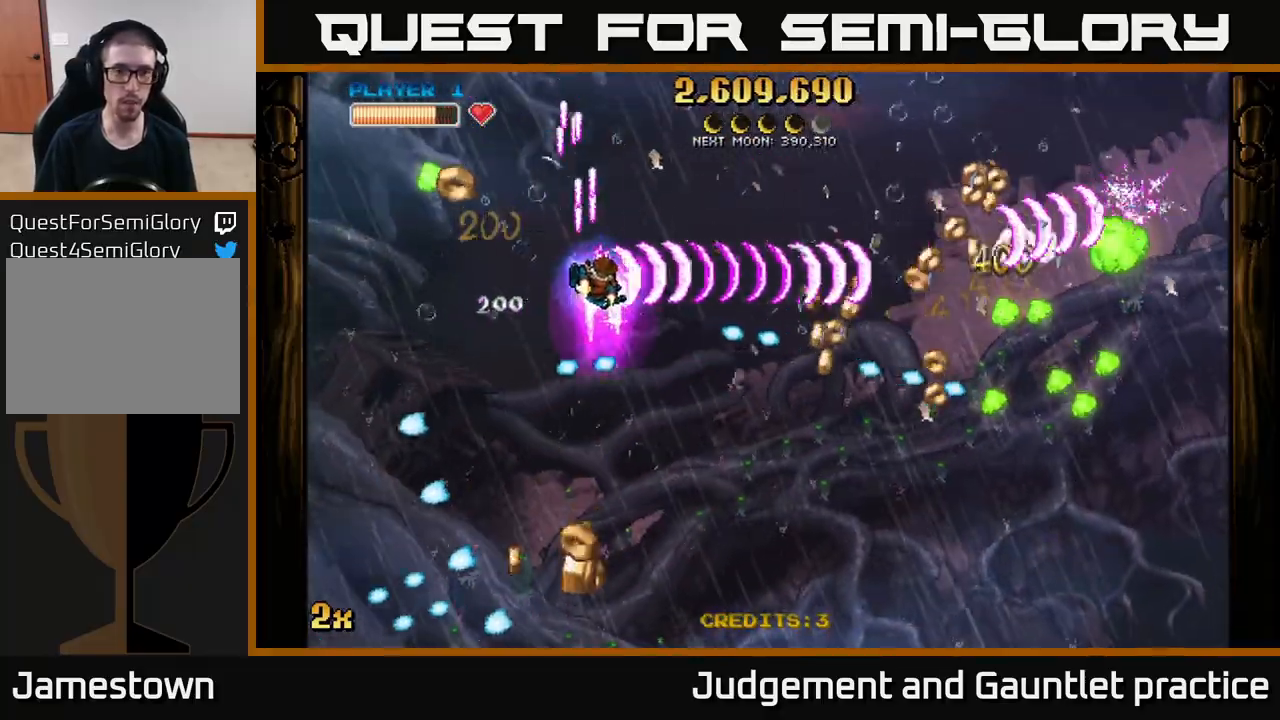
{"buttons": ["A"], "left_stick": "down-right", "events": [[33, "left_stick", "down-right"], [167, "left_stick", "down"], [350, "left_stick", "down-right"]]}
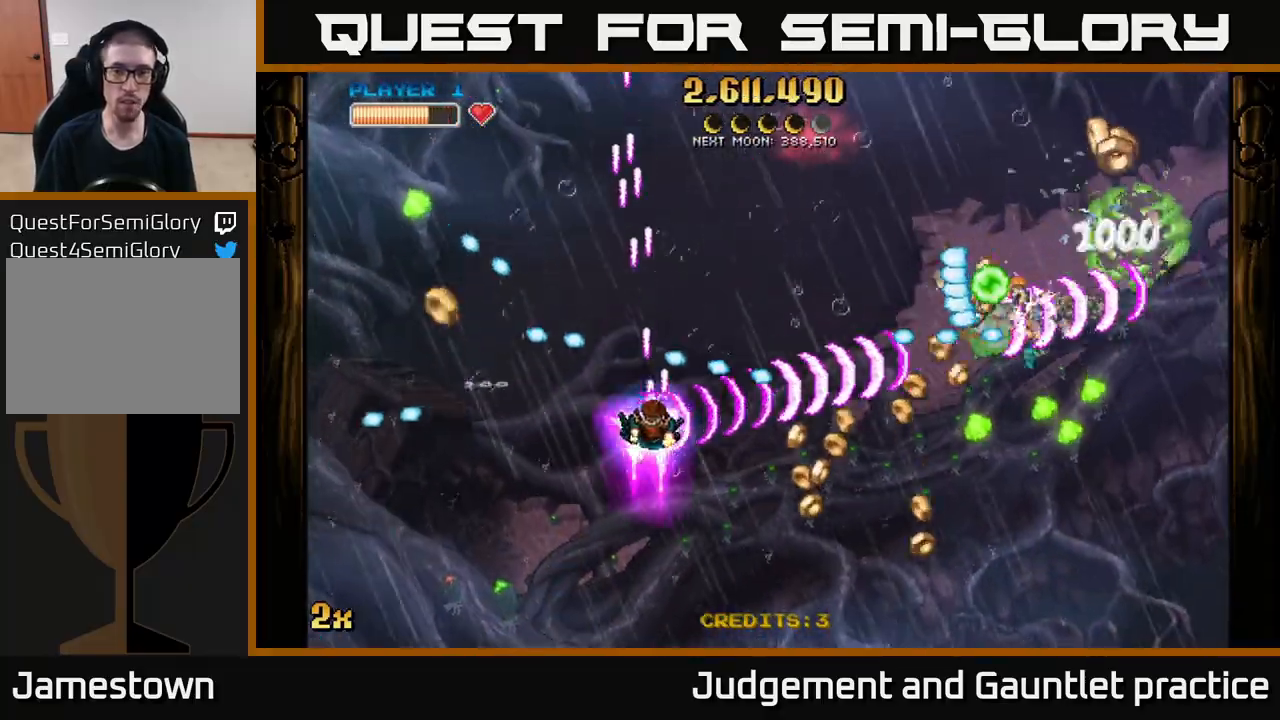
{"buttons": ["A"], "left_stick": "down-right", "events": []}
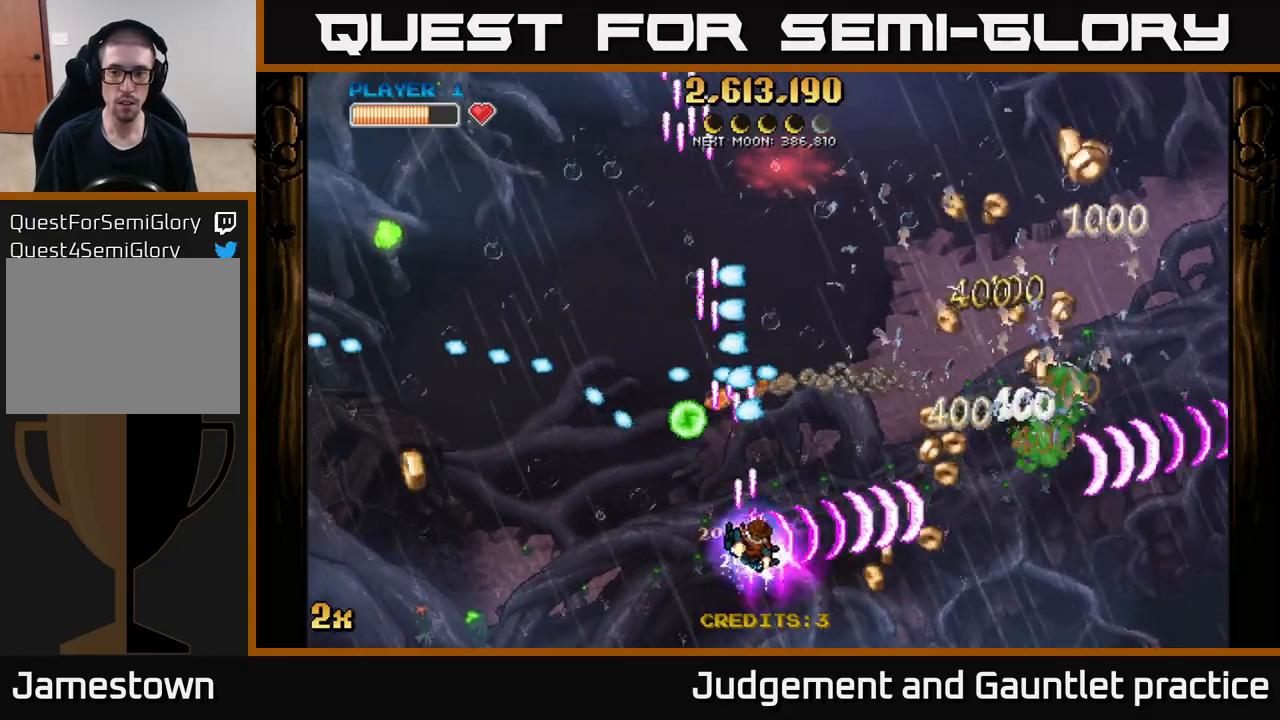
{"buttons": ["A", "X"], "left_stick": "up-left", "events": [[100, "left_stick", "right"], [467, "left_stick", "up-left"], [483, "X", "down"]]}
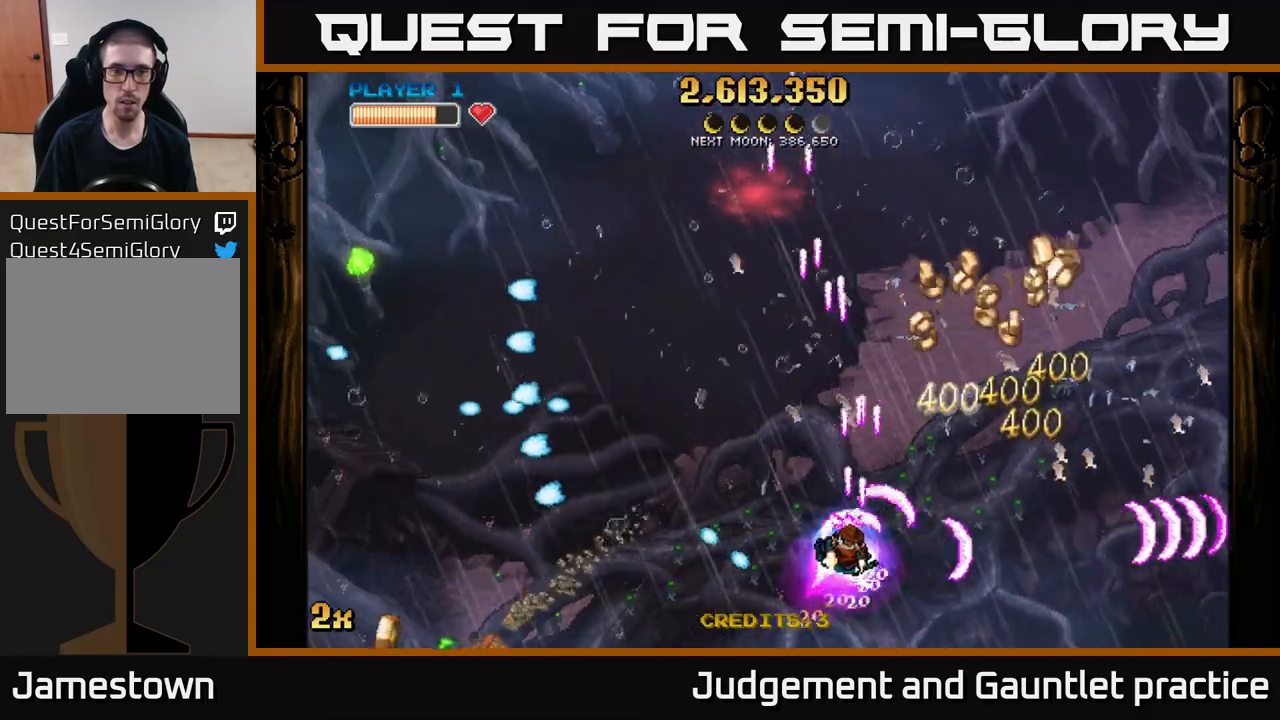
{"buttons": ["A"], "left_stick": "right", "events": [[100, "X", "up"], [117, "left_stick", "up-right"], [200, "left_stick", "right"]]}
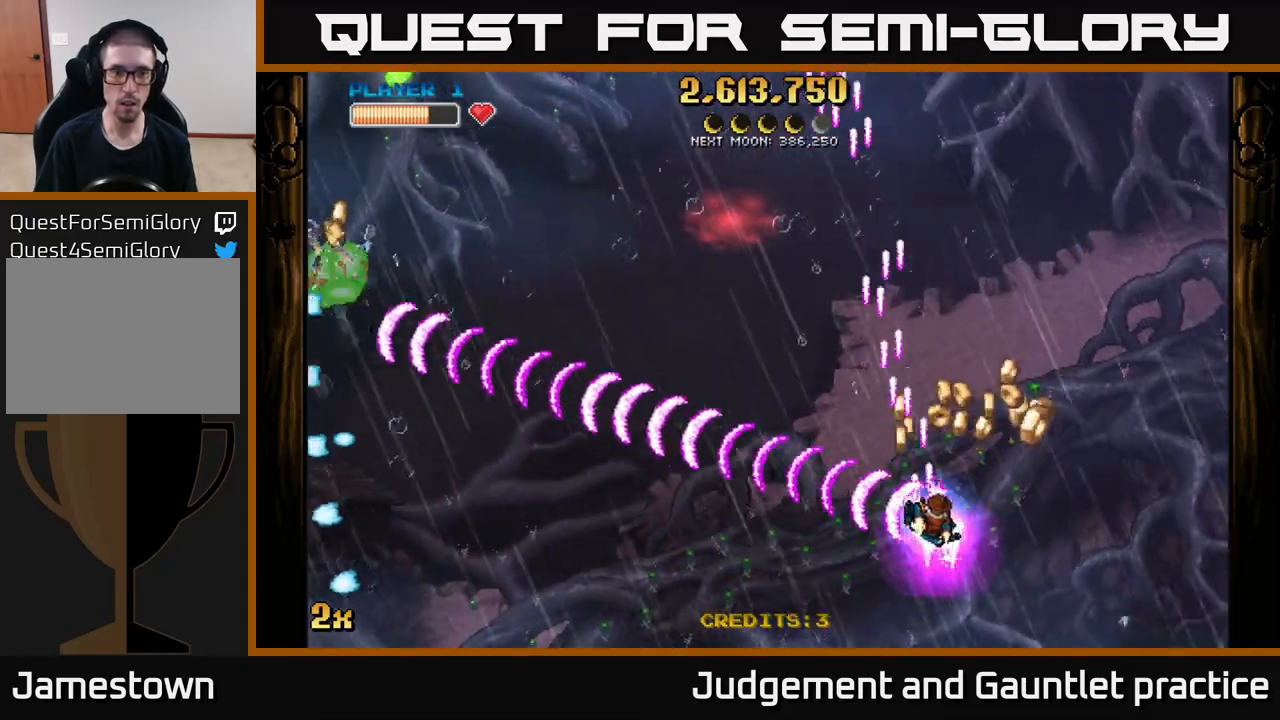
{"buttons": ["A"], "left_stick": "up-left", "events": [[83, "left_stick", "up-right"], [233, "left_stick", "up-left"], [283, "X", "down"], [417, "X", "up"]]}
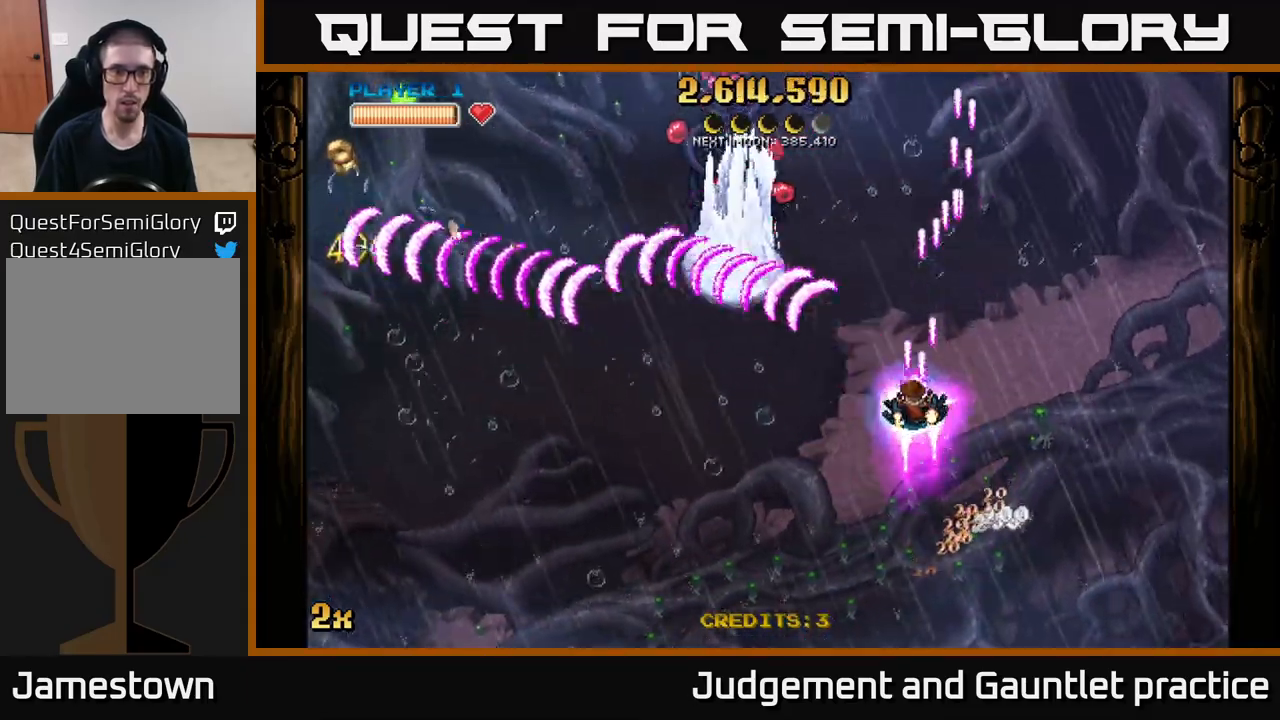
{"buttons": ["A"], "left_stick": "down-left", "events": [[50, "left_stick", "left"], [317, "left_stick", "down-left"]]}
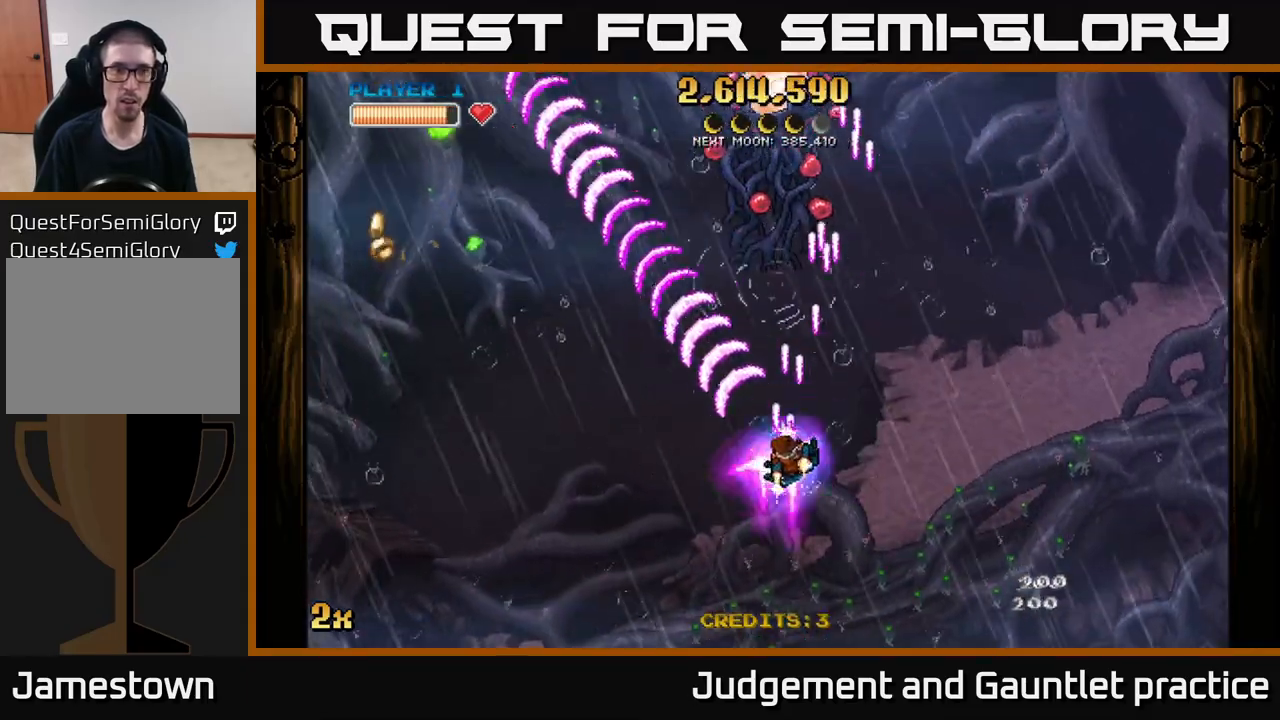
{"buttons": ["A"], "left_stick": "up", "events": [[83, "left_stick", "down"], [300, "left_stick", "up"], [350, "X", "down"], [467, "X", "up"]]}
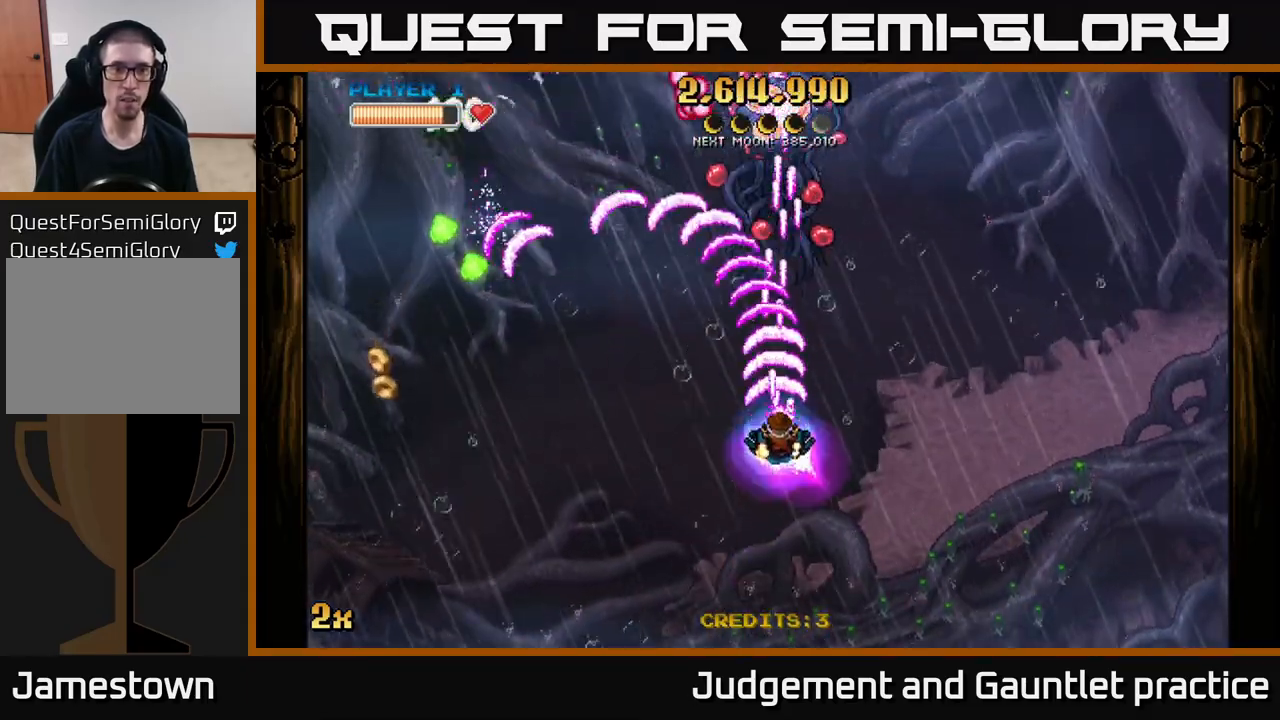
{"buttons": ["A"], "left_stick": "down", "events": [[200, "left_stick", "down"]]}
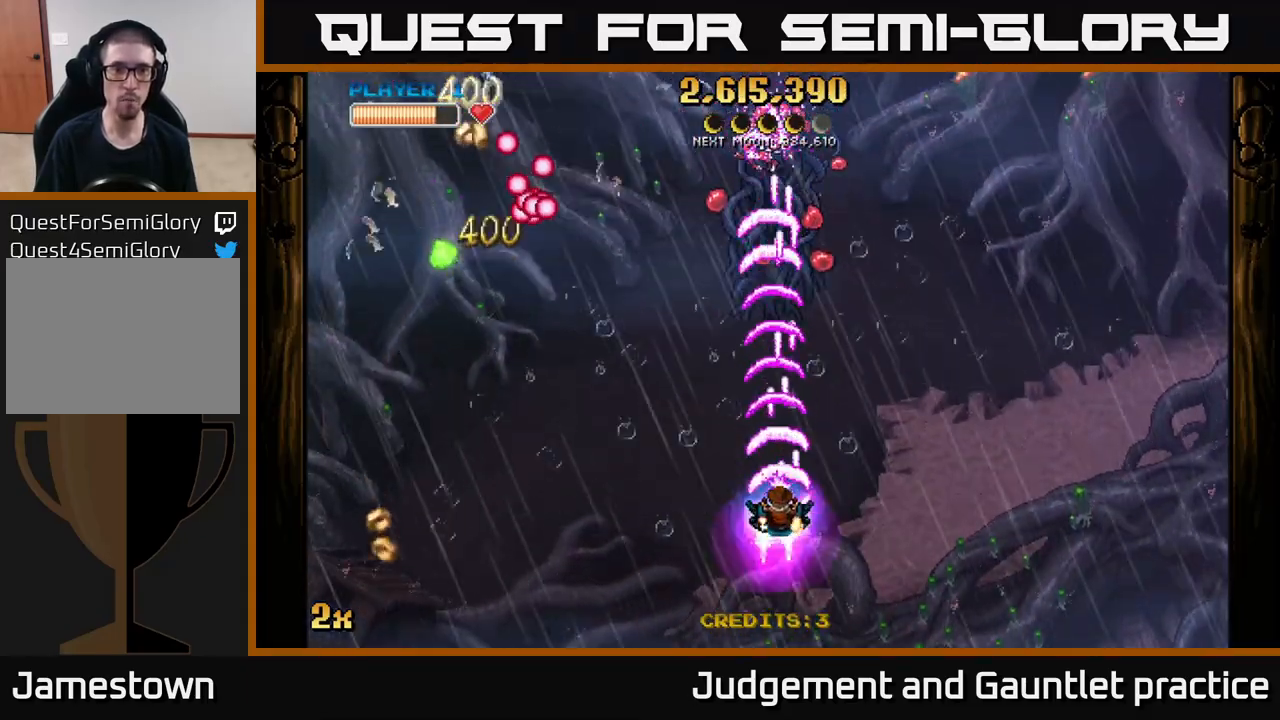
{"buttons": ["A"], "left_stick": "up-right", "events": [[233, "X", "down"], [233, "left_stick", "up-left"], [333, "X", "up"], [500, "left_stick", "up-right"]]}
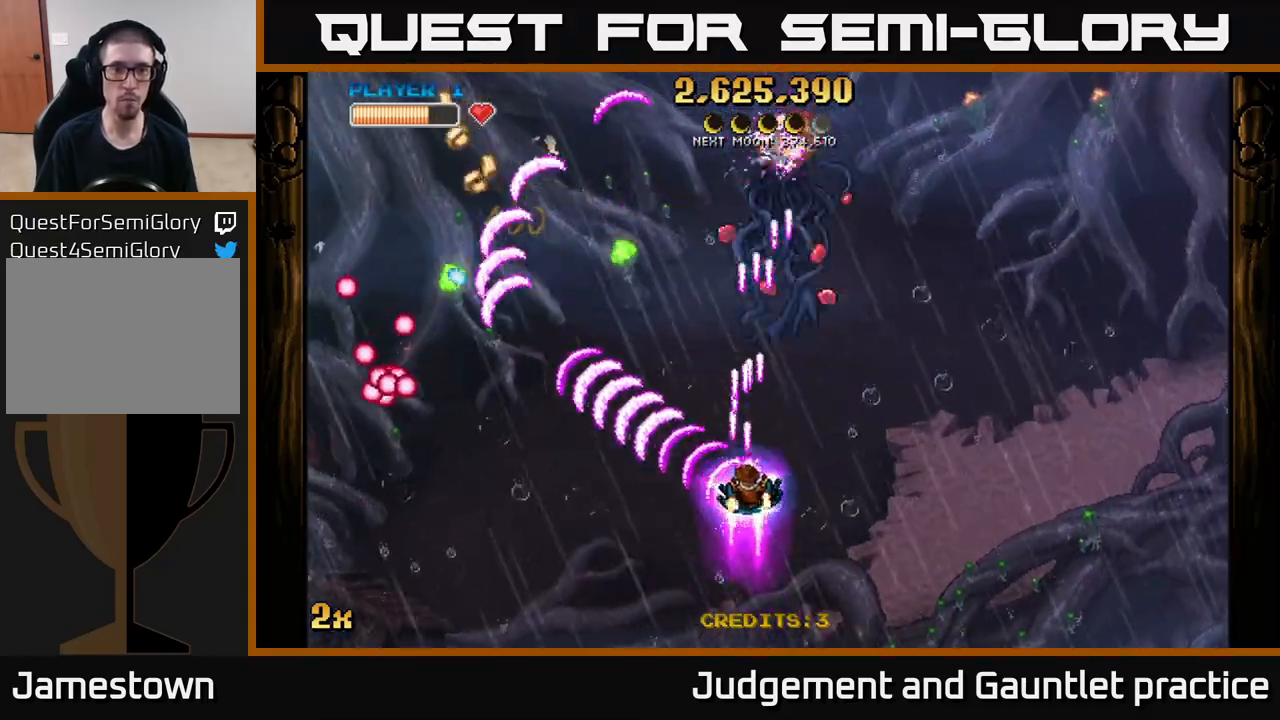
{"buttons": ["A"], "left_stick": "down", "events": [[67, "X", "down"], [167, "X", "up"], [217, "left_stick", "up-left"], [383, "left_stick", "down"]]}
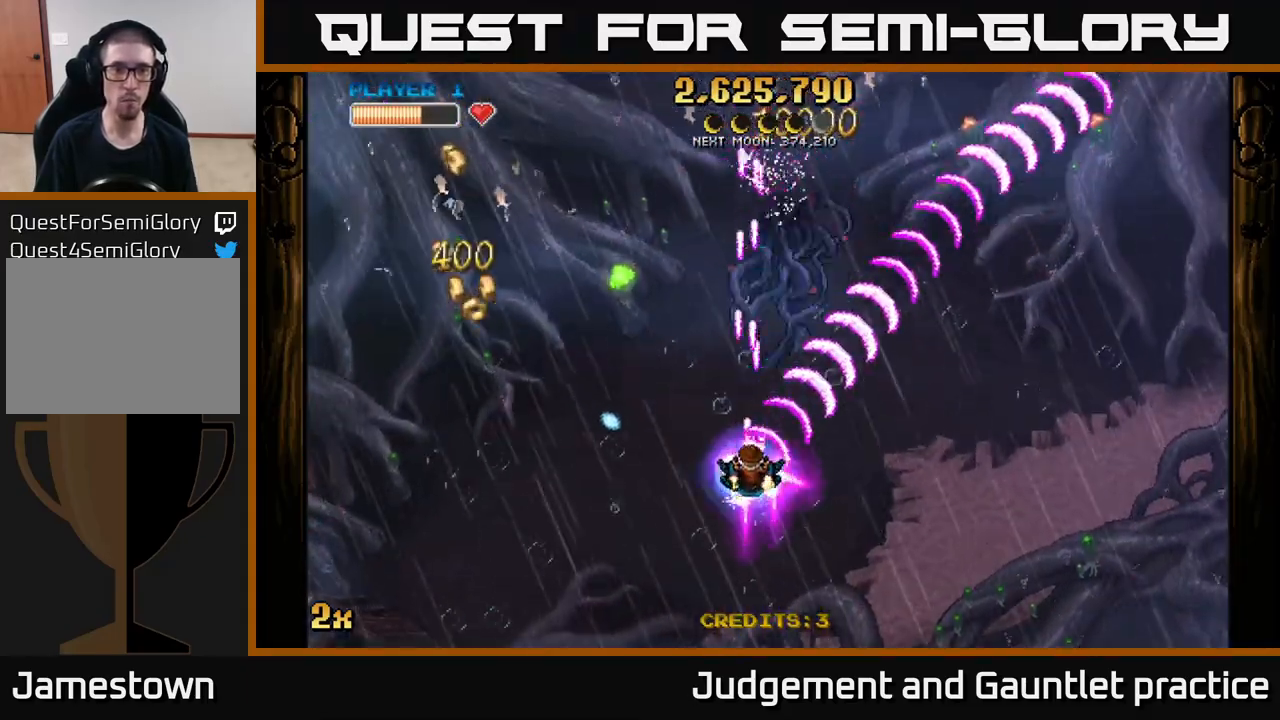
{"buttons": ["A", "X"], "left_stick": "up-left", "events": [[400, "X", "down"], [400, "left_stick", "up-left"]]}
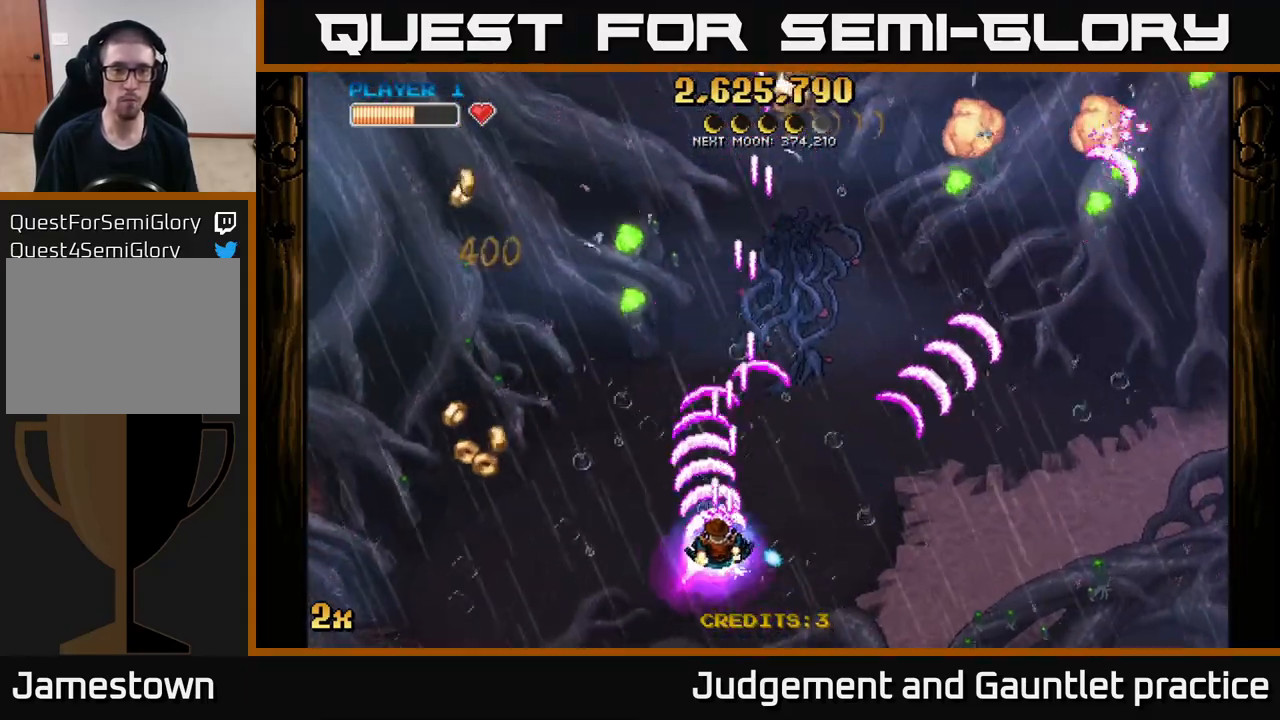
{"buttons": ["A"], "left_stick": "left", "events": [[17, "X", "up"], [67, "left_stick", "left"], [317, "left_stick", "down-left"], [483, "left_stick", "left"]]}
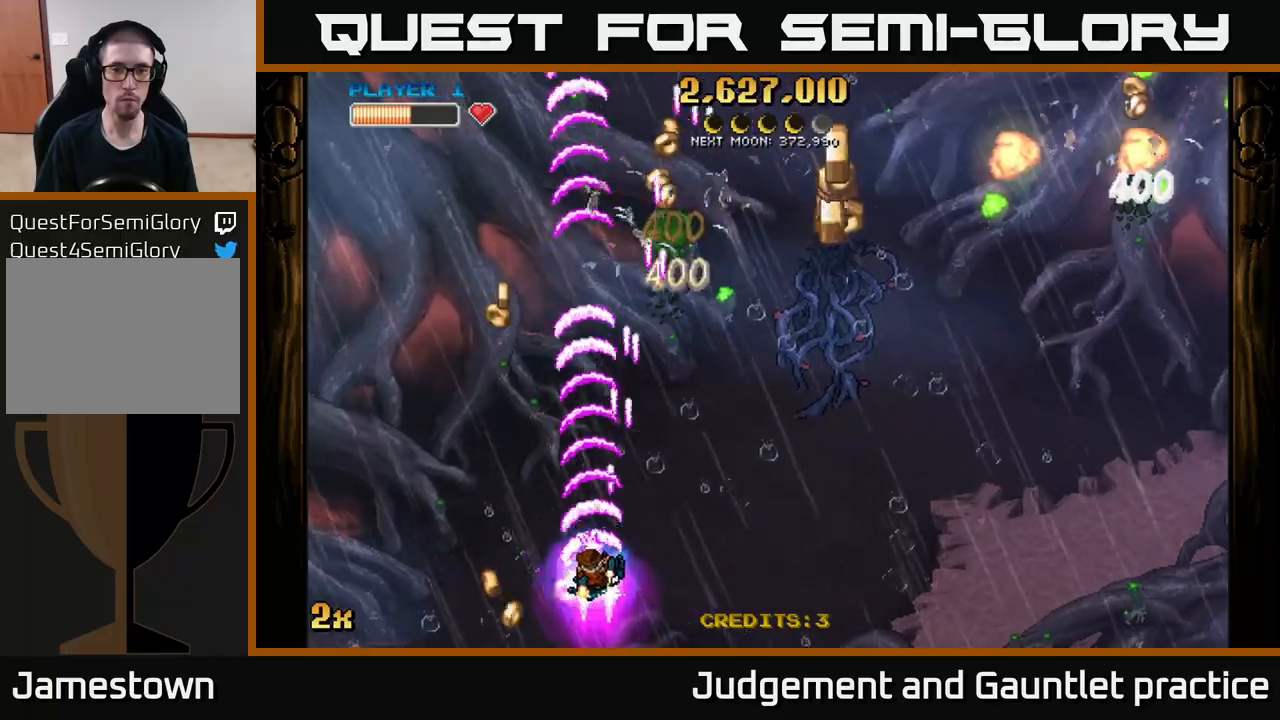
{"buttons": ["A"], "left_stick": "right", "events": [[233, "left_stick", "up"], [383, "left_stick", "right"]]}
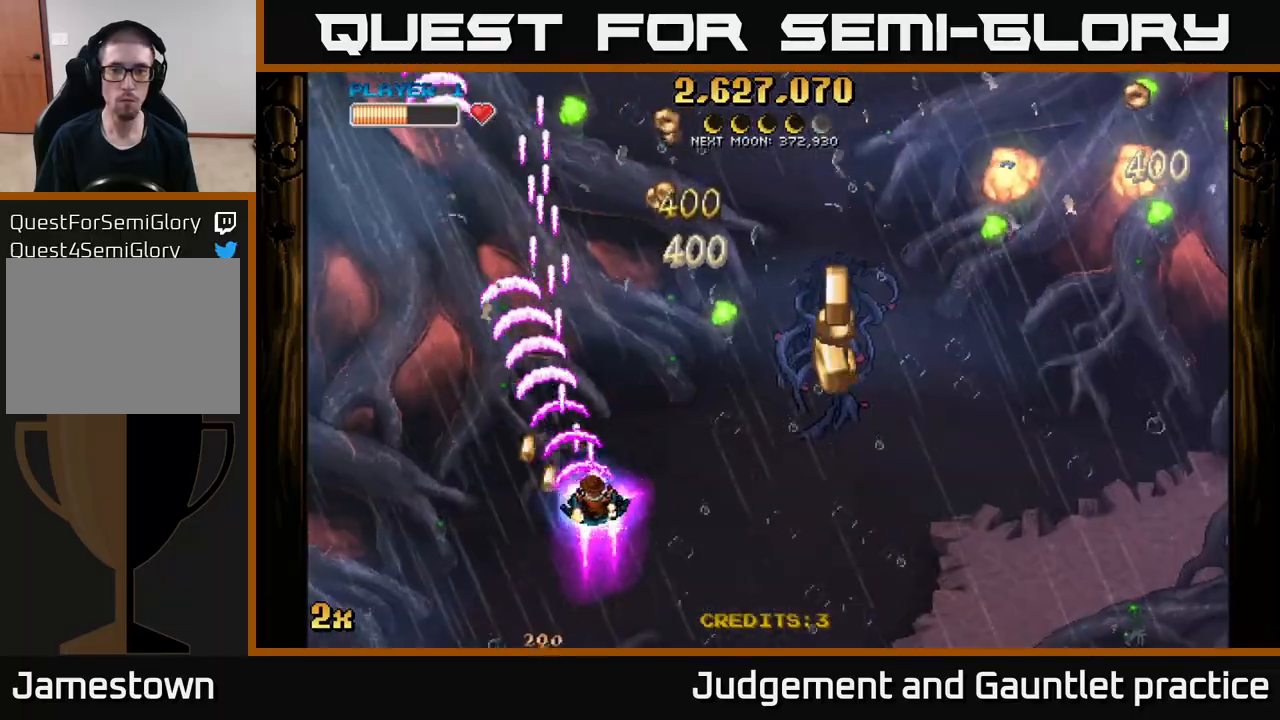
{"buttons": ["A"], "left_stick": "right", "events": []}
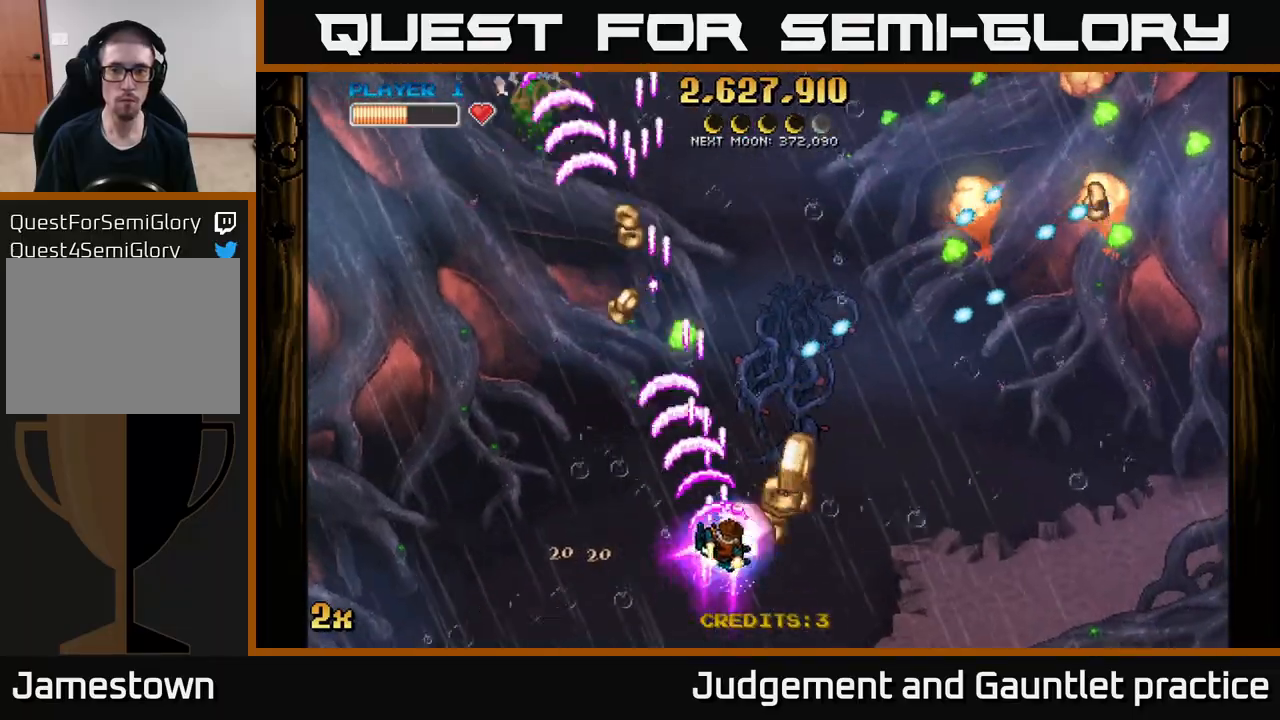
{"buttons": ["A"], "left_stick": "down-right", "events": [[350, "left_stick", "left"], [500, "left_stick", "down-right"]]}
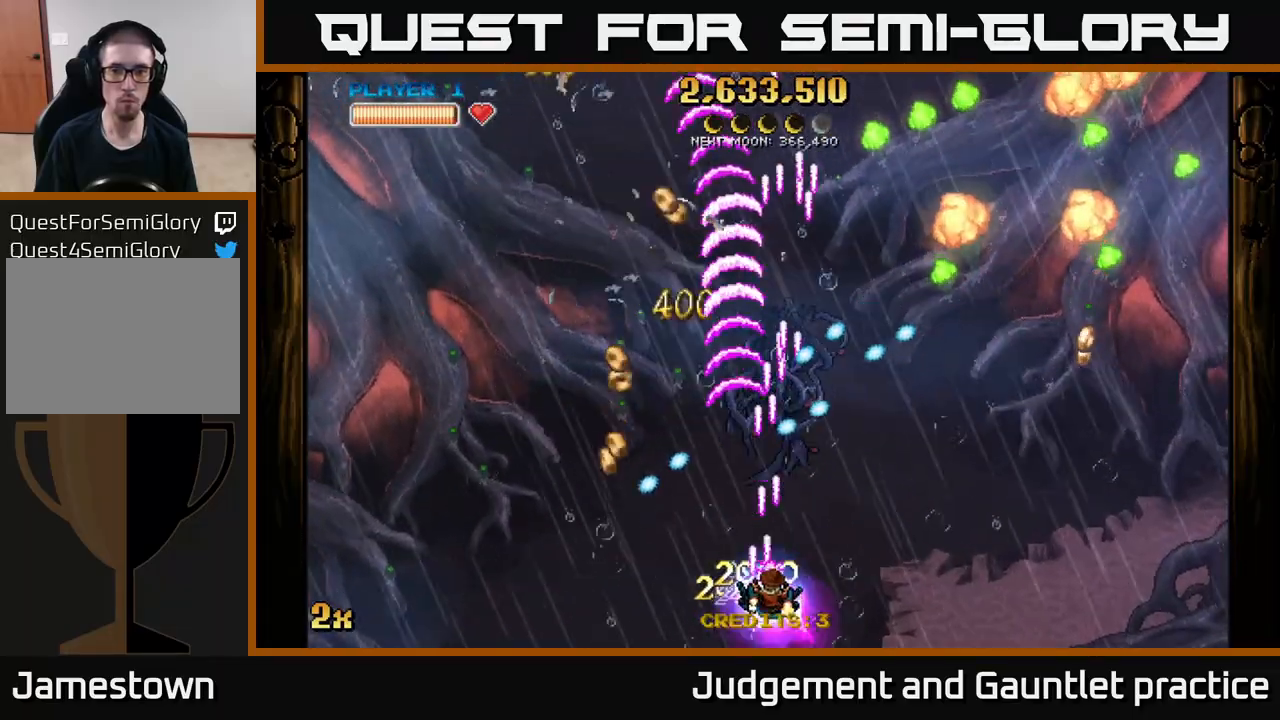
{"buttons": ["A"], "left_stick": "up", "events": [[100, "left_stick", "right"], [333, "left_stick", "up"]]}